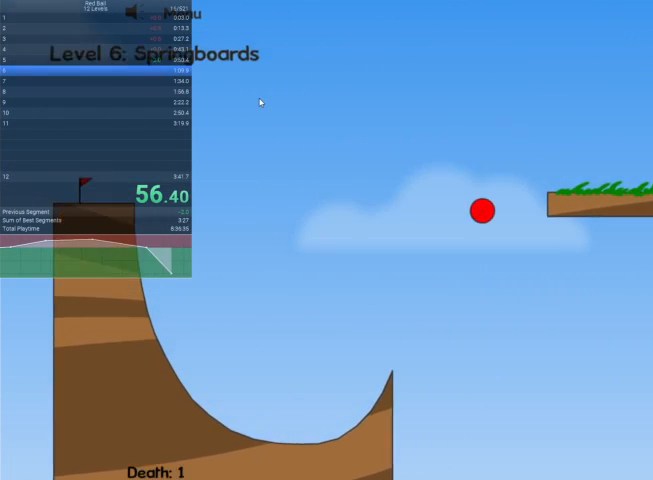
Gameplay with keyboard; each line is a JSON object with the keys held at the frame after it. "events" lists presses ("down") and releases ("up") of "down", "escape", "left", "r", "right" and "up" between this image and that frame as [ms after this image, input, new state], when the widget could be followed in between. No other keys are recorded. Mouse input is not recorded.
{"keys": ["right", "up"], "events": [[300, "up", "down"]]}
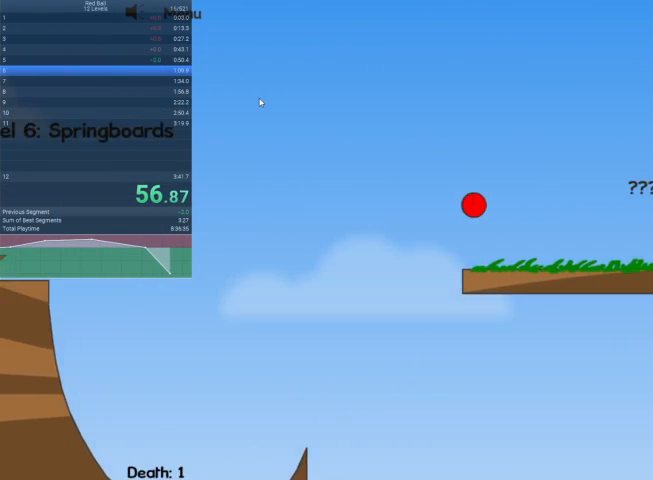
{"keys": ["right"], "events": [[300, "up", "up"]]}
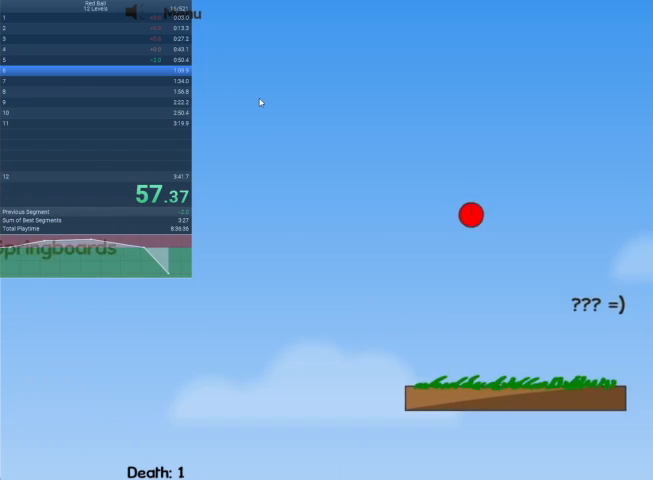
{"keys": ["right", "up"], "events": [[500, "up", "down"]]}
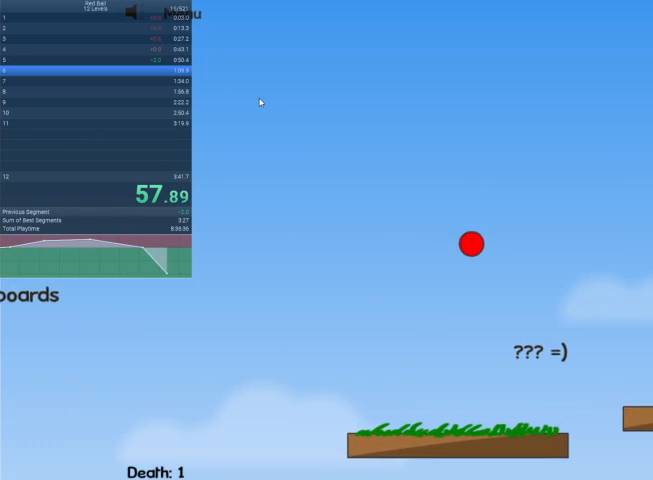
{"keys": ["right", "up"], "events": []}
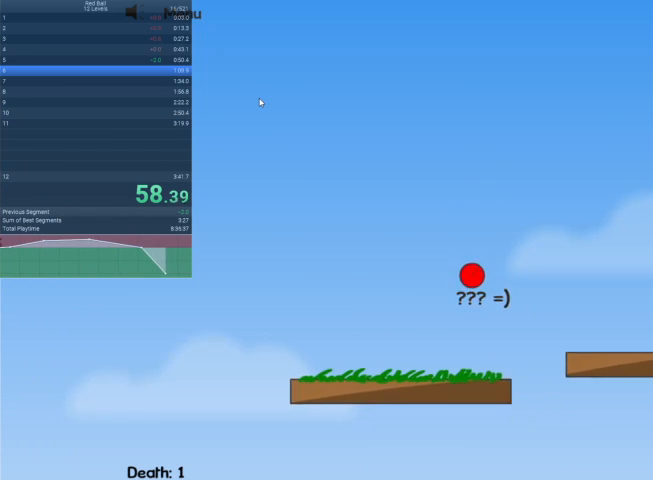
{"keys": ["right", "up"], "events": []}
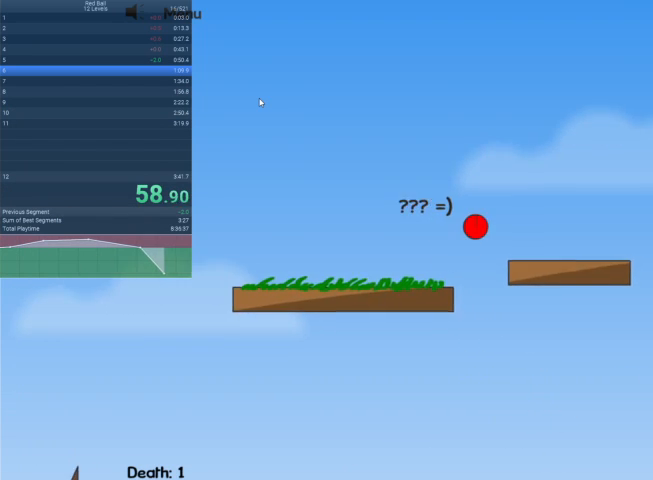
{"keys": ["right", "up"], "events": []}
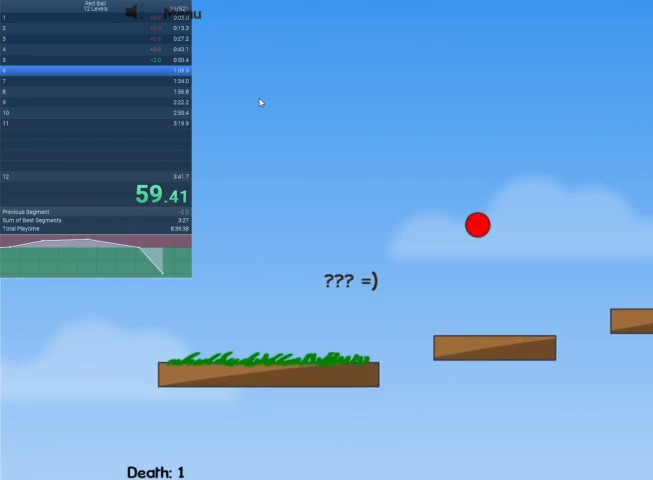
{"keys": ["right", "up"], "events": []}
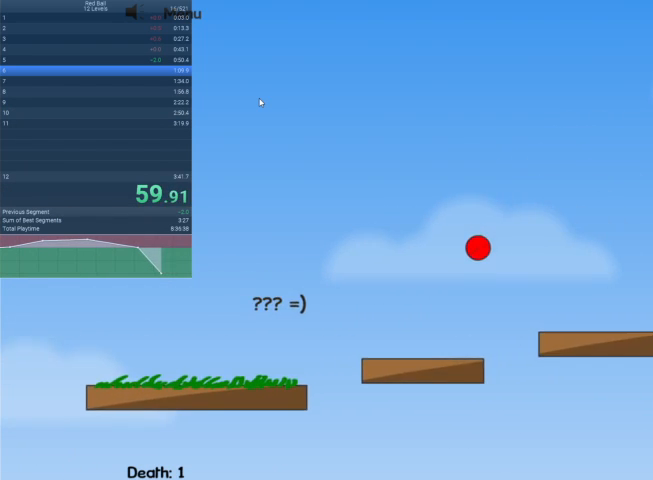
{"keys": ["right", "up"], "events": []}
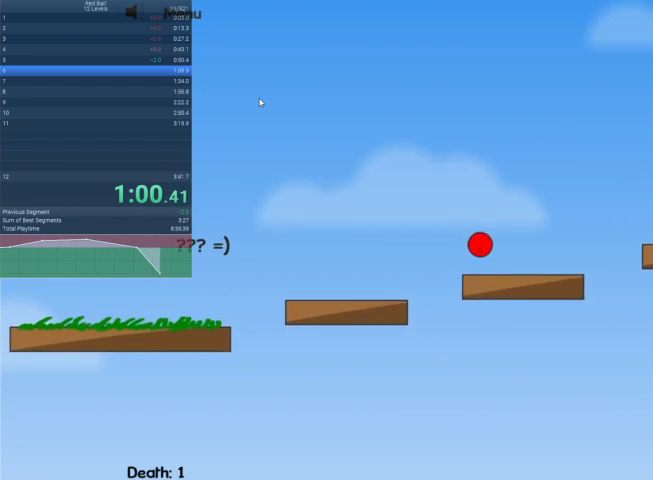
{"keys": ["right", "up"], "events": []}
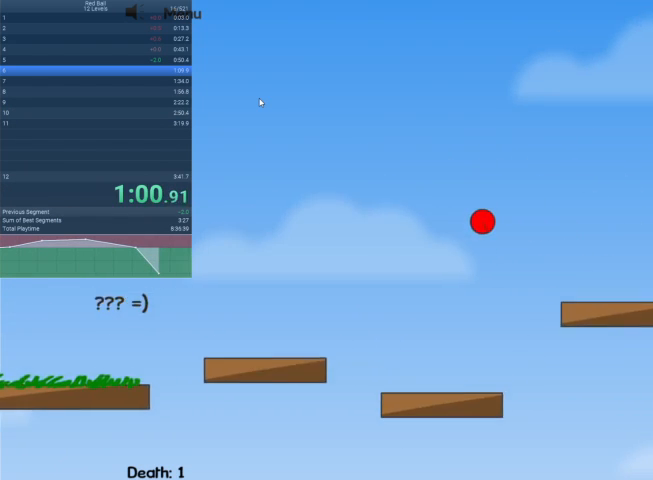
{"keys": ["right", "up"], "events": []}
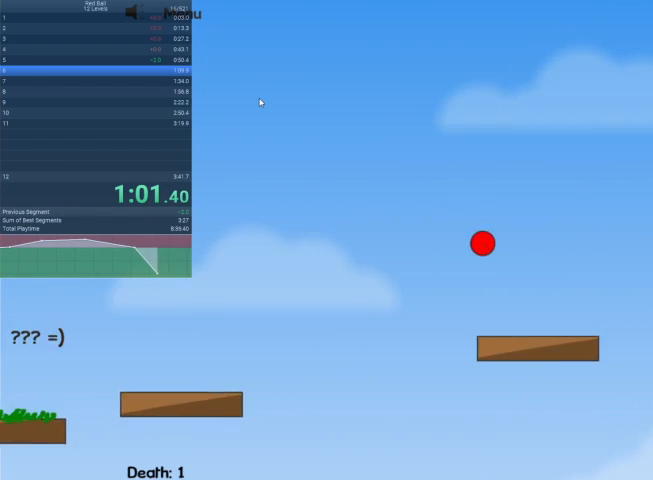
{"keys": ["right", "up"], "events": []}
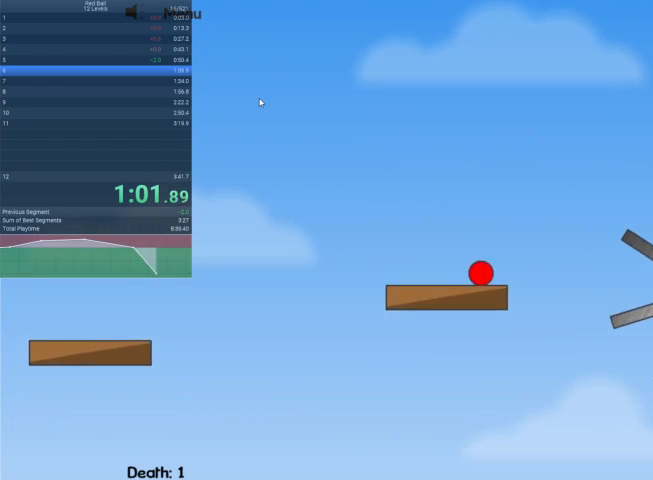
{"keys": ["right", "up"], "events": []}
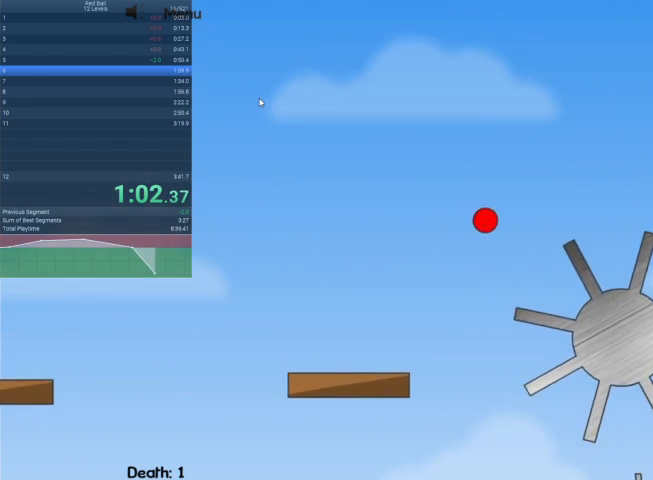
{"keys": ["right", "up"], "events": []}
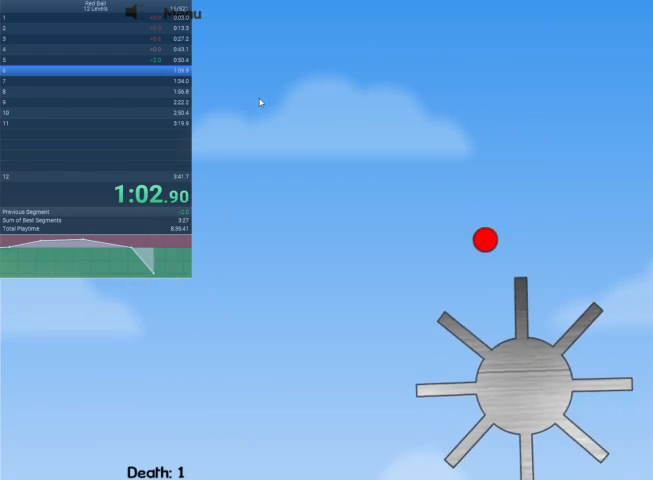
{"keys": ["right"], "events": [[67, "up", "up"]]}
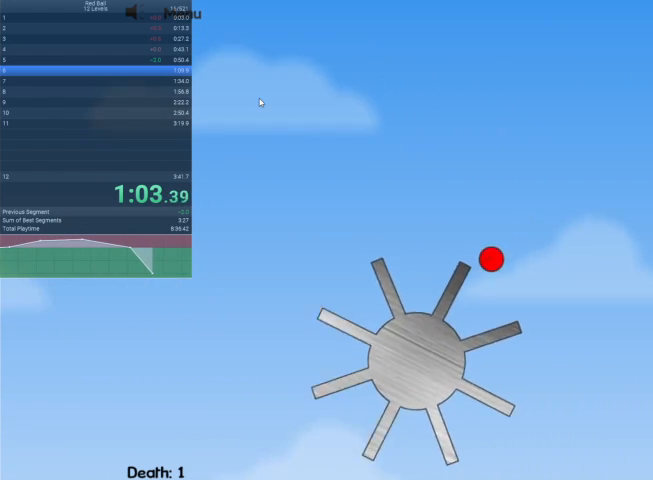
{"keys": ["right", "up"], "events": [[367, "up", "down"]]}
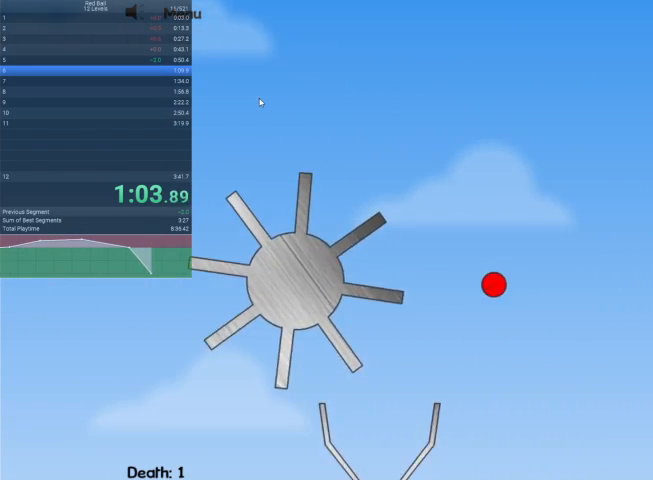
{"keys": ["right", "up"], "events": []}
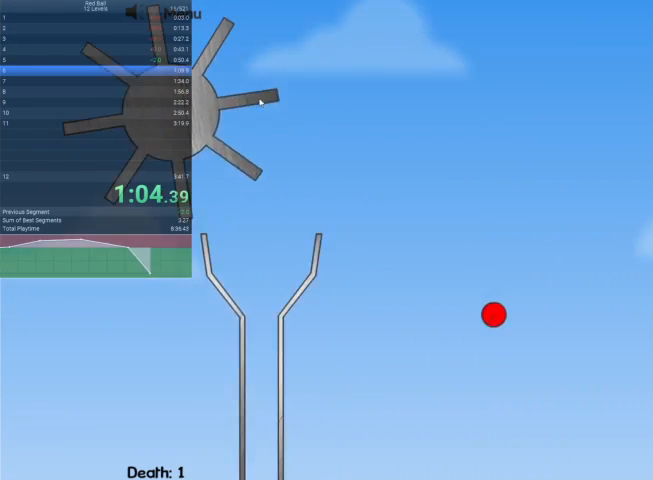
{"keys": ["right", "up"], "events": []}
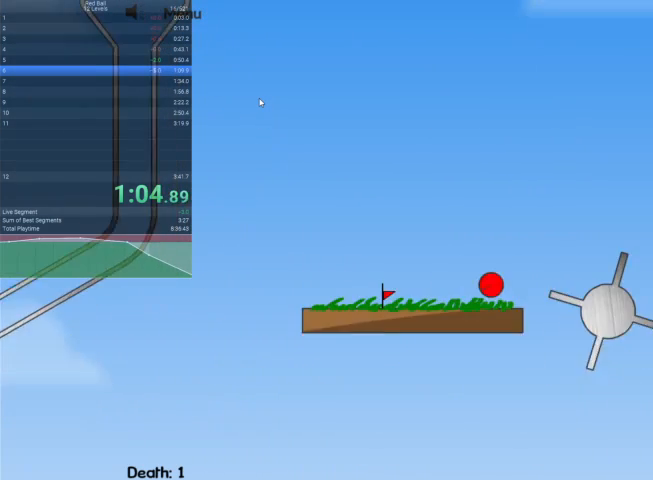
{"keys": ["right", "up"], "events": []}
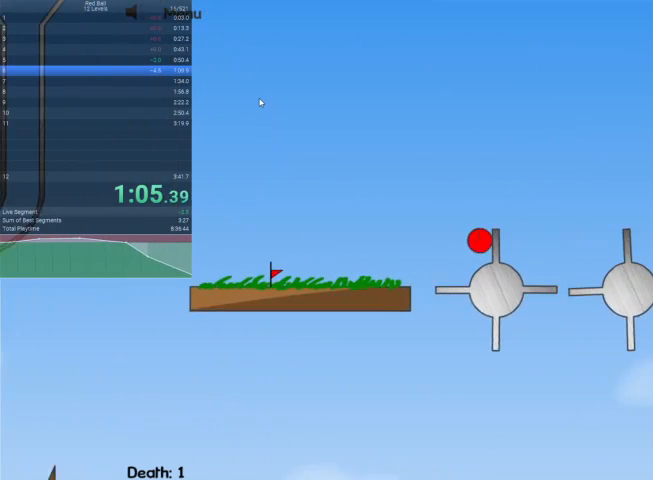
{"keys": [], "events": [[267, "escape", "down"], [333, "right", "up"], [333, "up", "up"], [367, "escape", "up"]]}
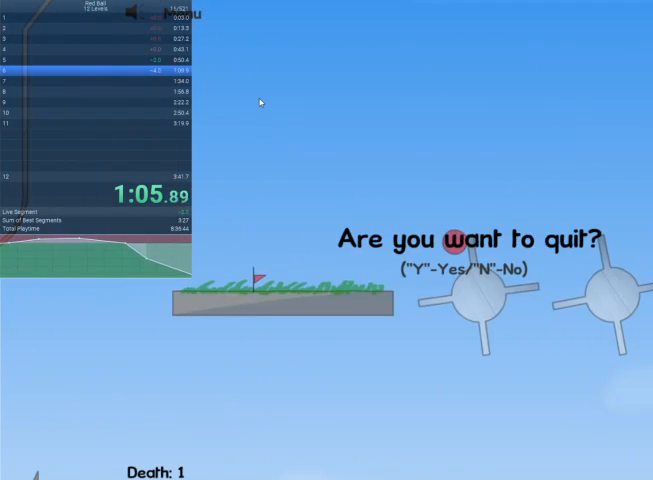
{"keys": [], "events": []}
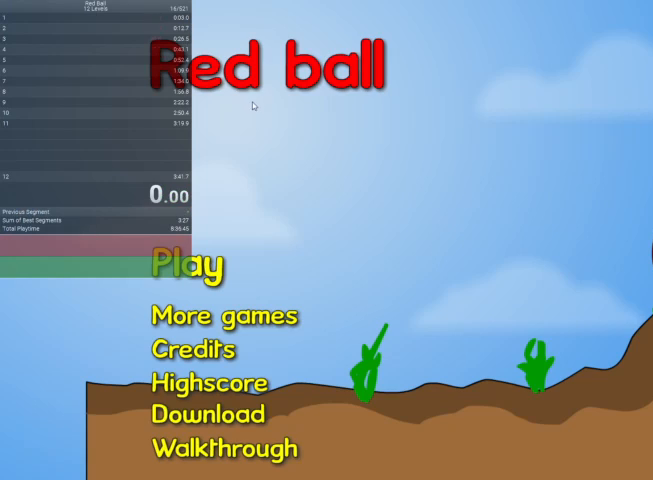
{"keys": [], "events": []}
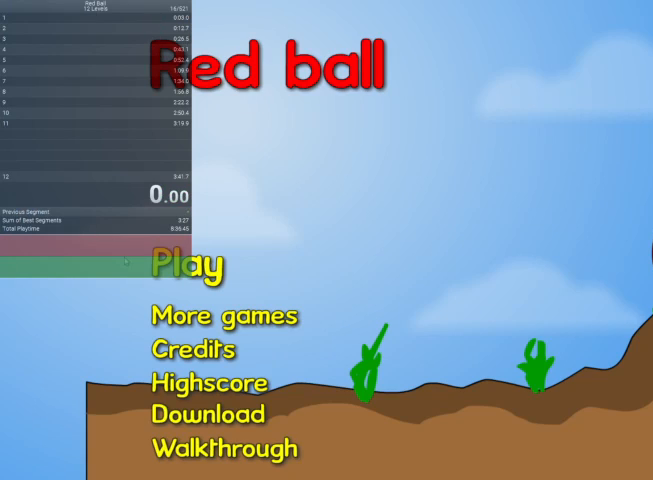
{"keys": [], "events": []}
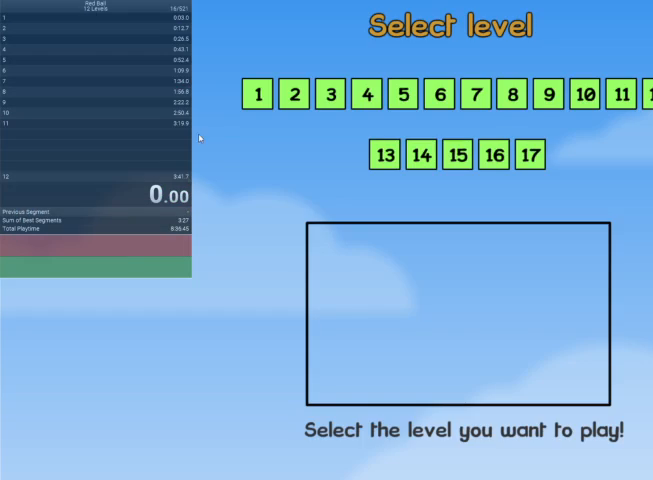
{"keys": [], "events": []}
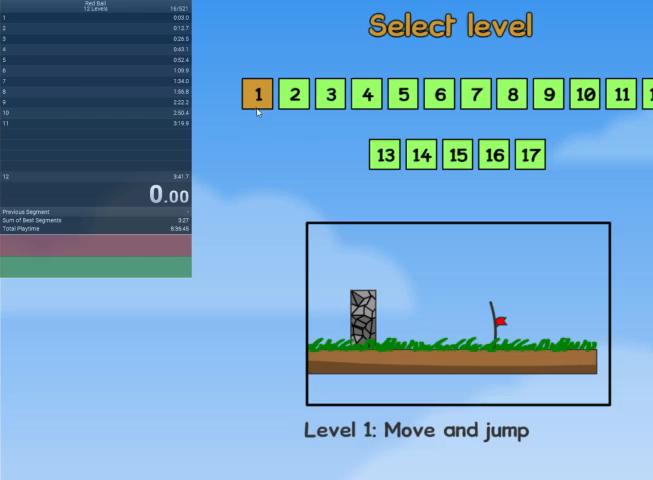
{"keys": [], "events": []}
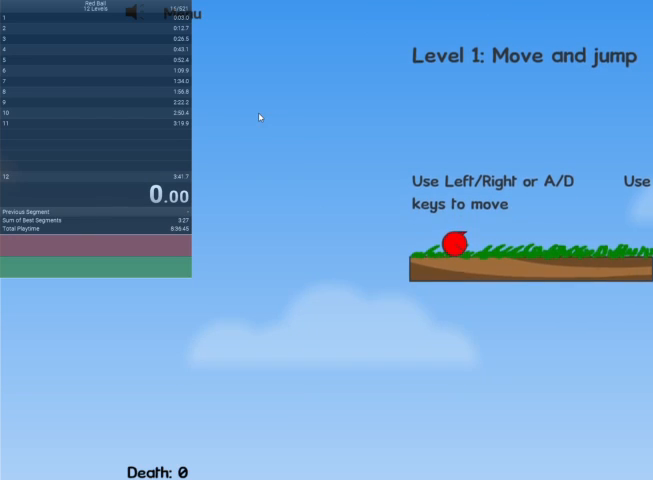
{"keys": ["right"], "events": [[200, "right", "down"]]}
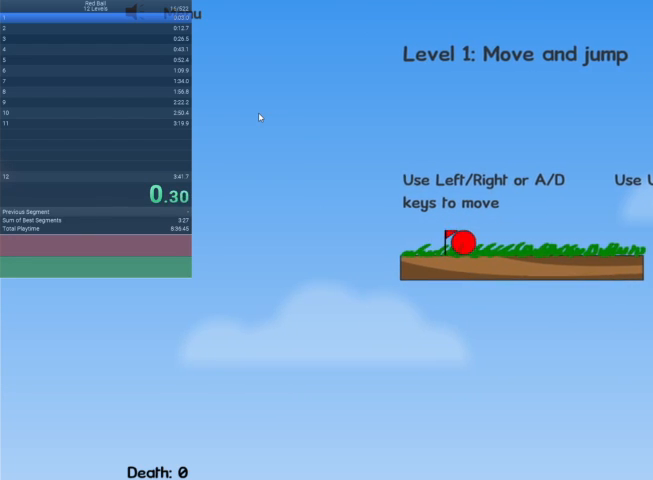
{"keys": ["right"], "events": [[200, "up", "down"], [333, "up", "up"]]}
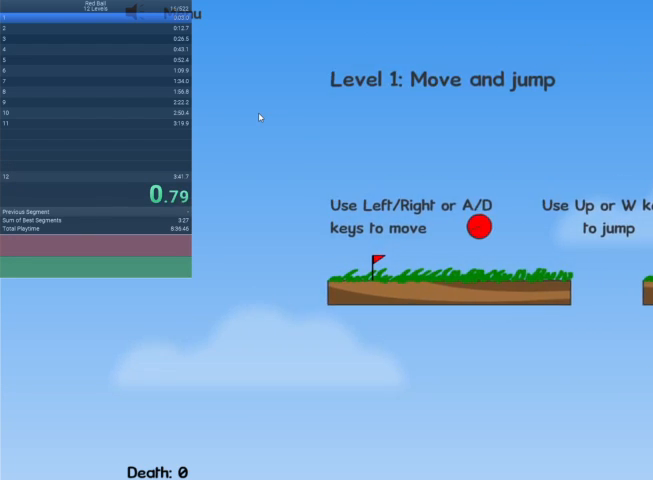
{"keys": ["right", "up"], "events": [[267, "up", "down"]]}
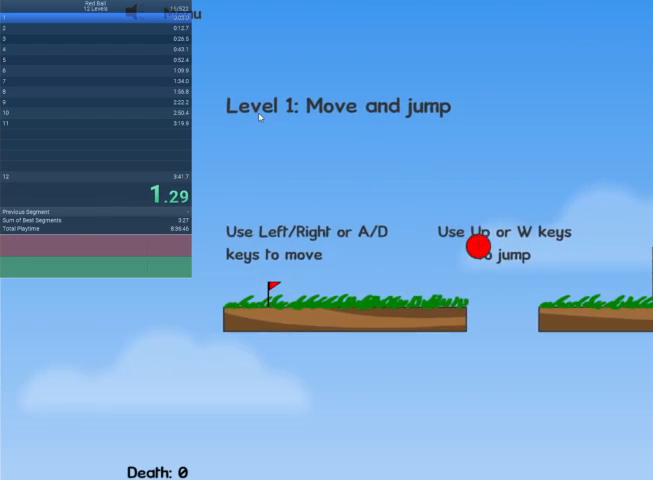
{"keys": ["right", "up"], "events": []}
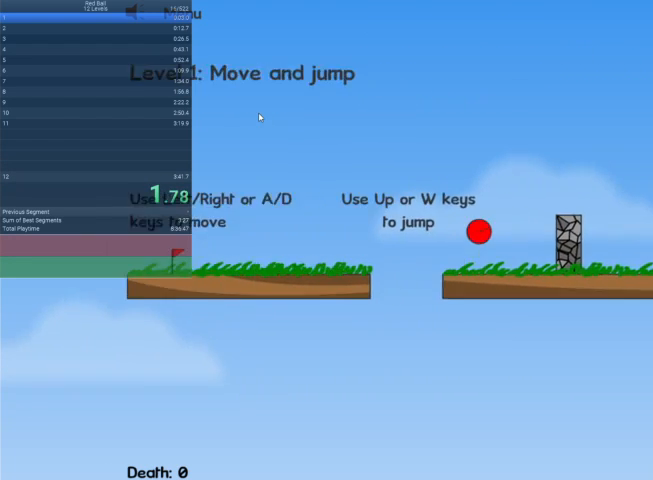
{"keys": ["right", "up"], "events": []}
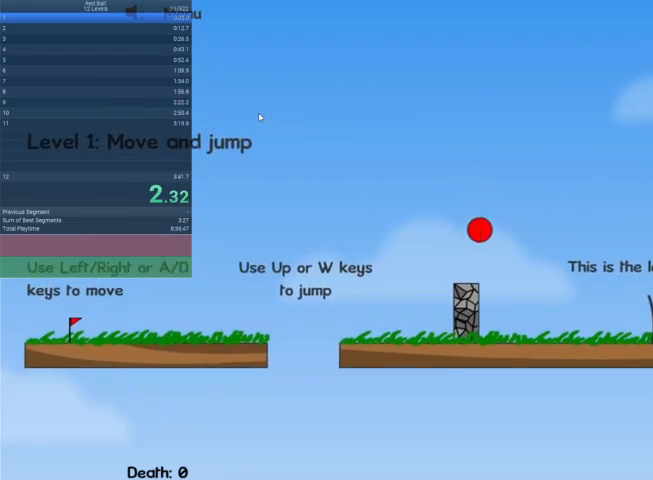
{"keys": ["right", "up"], "events": []}